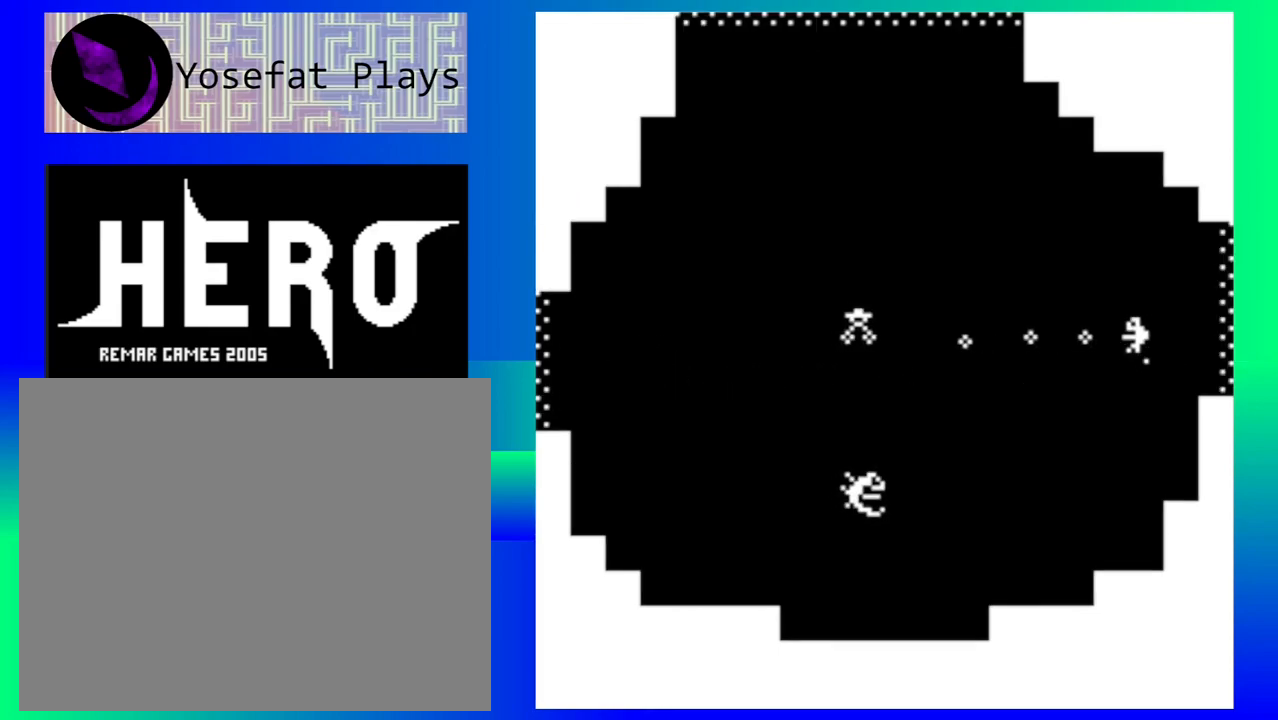
Gameplay with a controller (Nintendo layout); each line is a JSON object with the inputs held at the frame after it. "events" lists button and stick changes between this image and that frame as [ms after this image, input, new state], when the widget could be followed in between. Not read: L1 L2 L3 R1 R2 R3 right_stick.
{"buttons": [], "left_stick": "center", "events": [[33, "Y", "down"], [133, "Y", "up"], [217, "Y", "down"], [300, "Y", "up"], [383, "Y", "down"], [417, "Y", "up"]]}
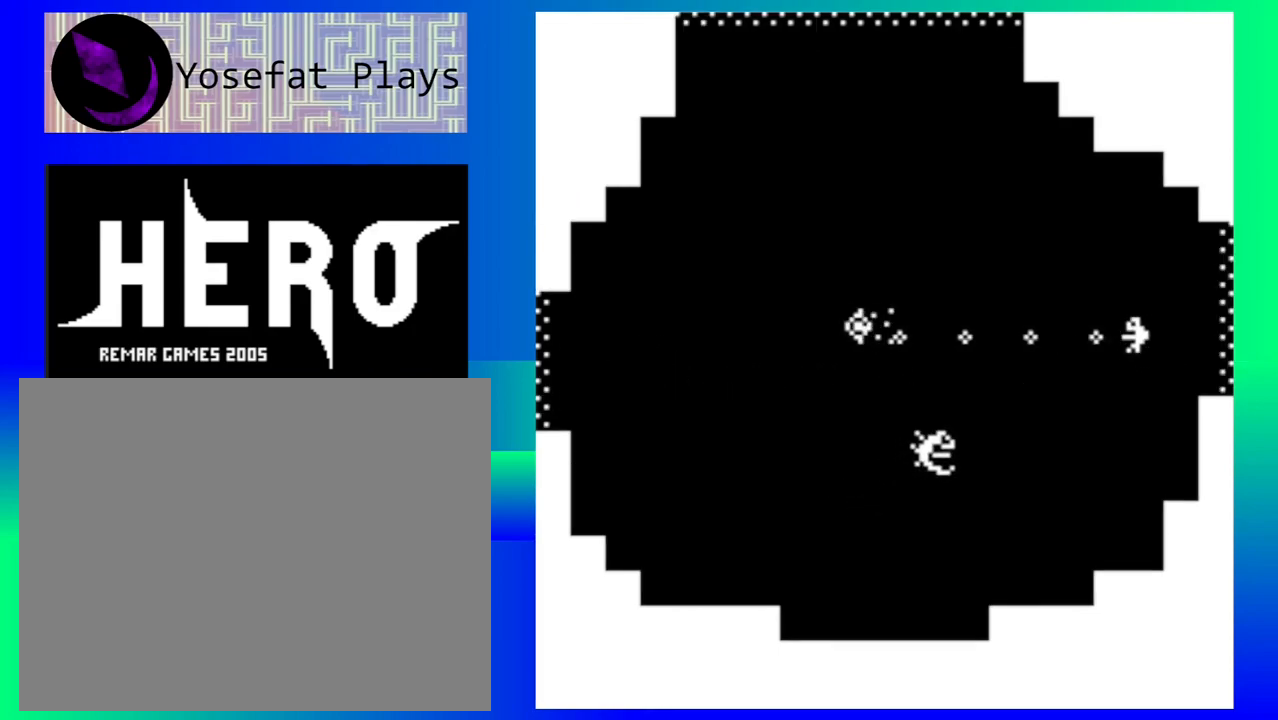
{"buttons": [], "left_stick": "left", "events": [[117, "left_stick", "left"]]}
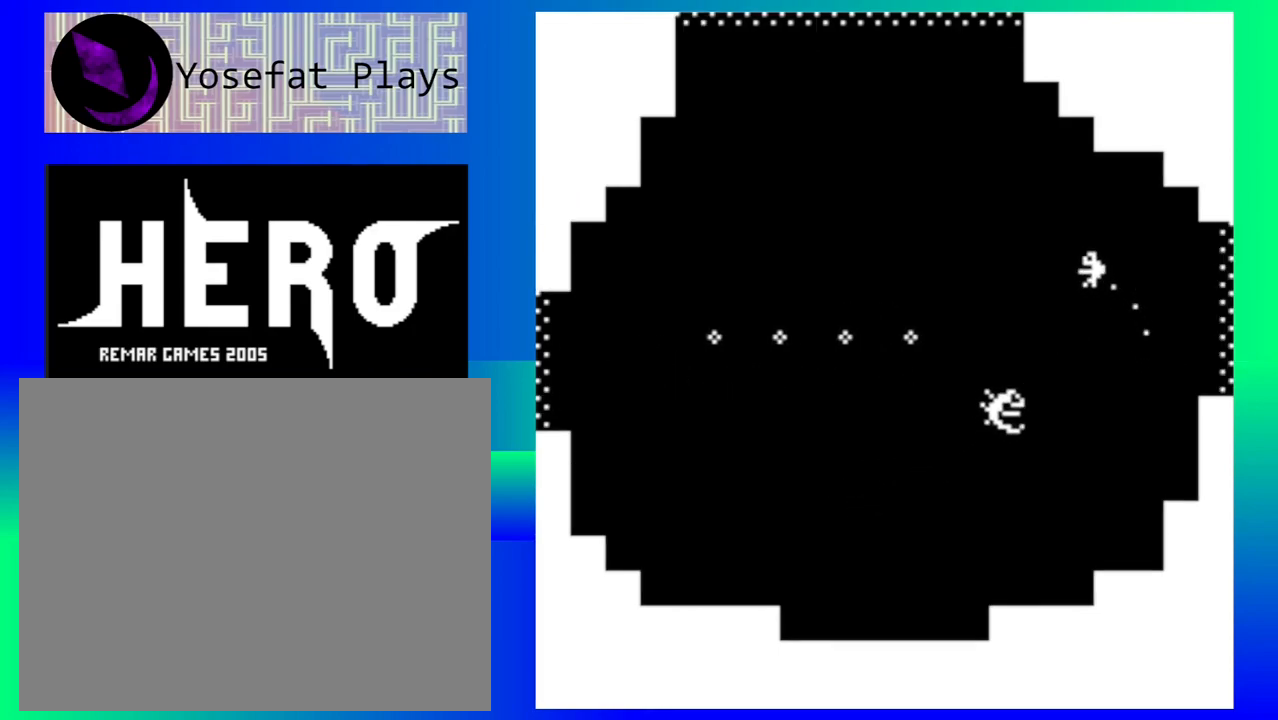
{"buttons": [], "left_stick": "down-left", "events": [[283, "left_stick", "down-left"]]}
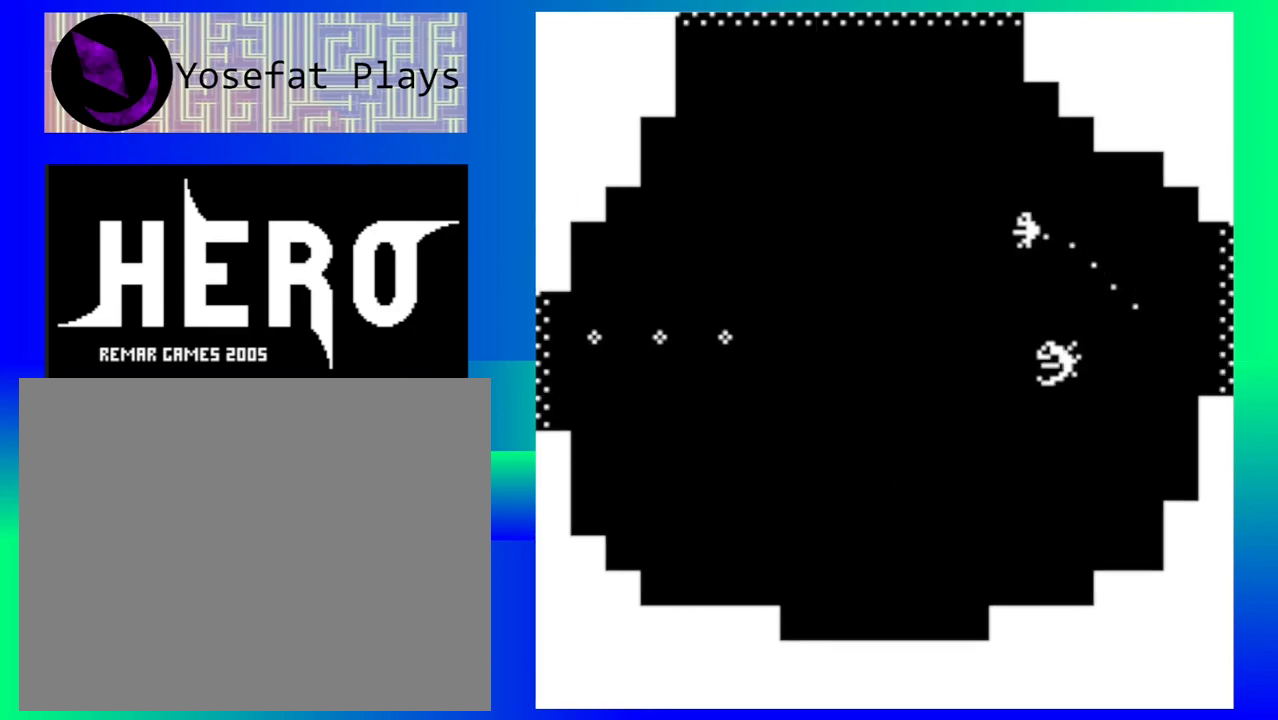
{"buttons": [], "left_stick": "down-left", "events": [[417, "B", "down"], [500, "B", "up"]]}
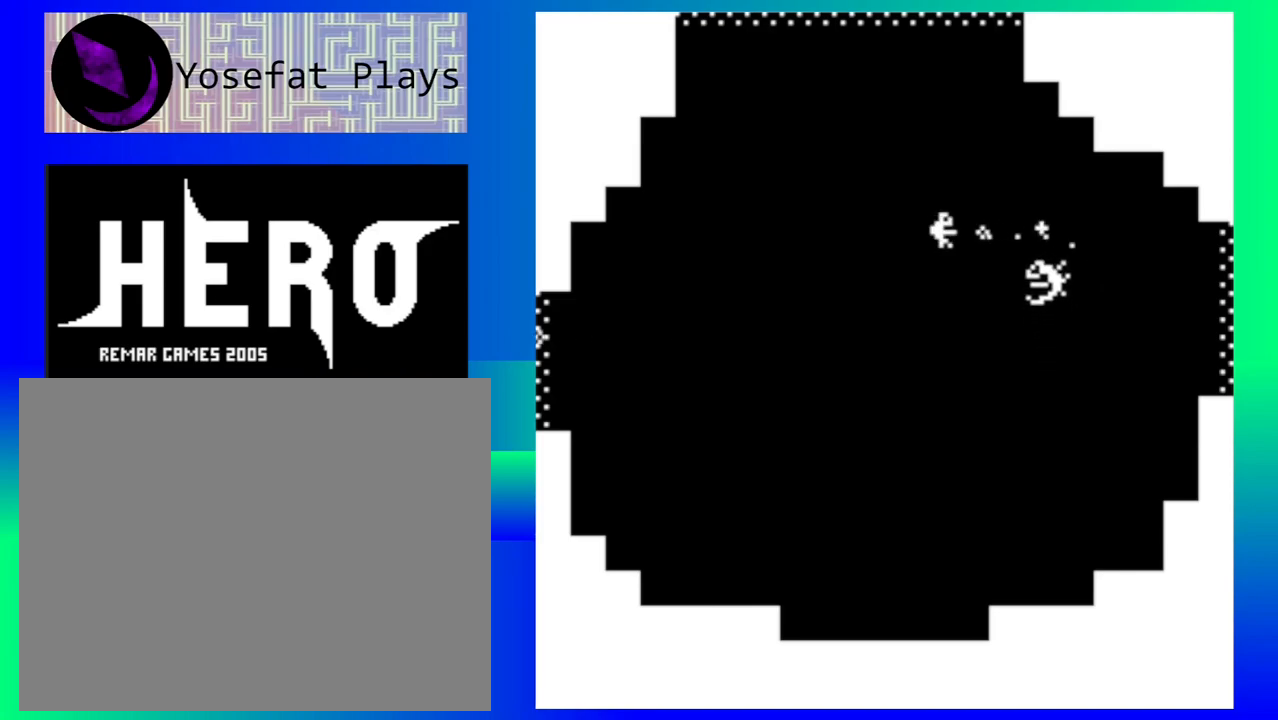
{"buttons": ["B"], "left_stick": "down-left", "events": [[83, "B", "down"], [167, "B", "up"], [250, "B", "down"], [333, "B", "up"], [417, "B", "down"]]}
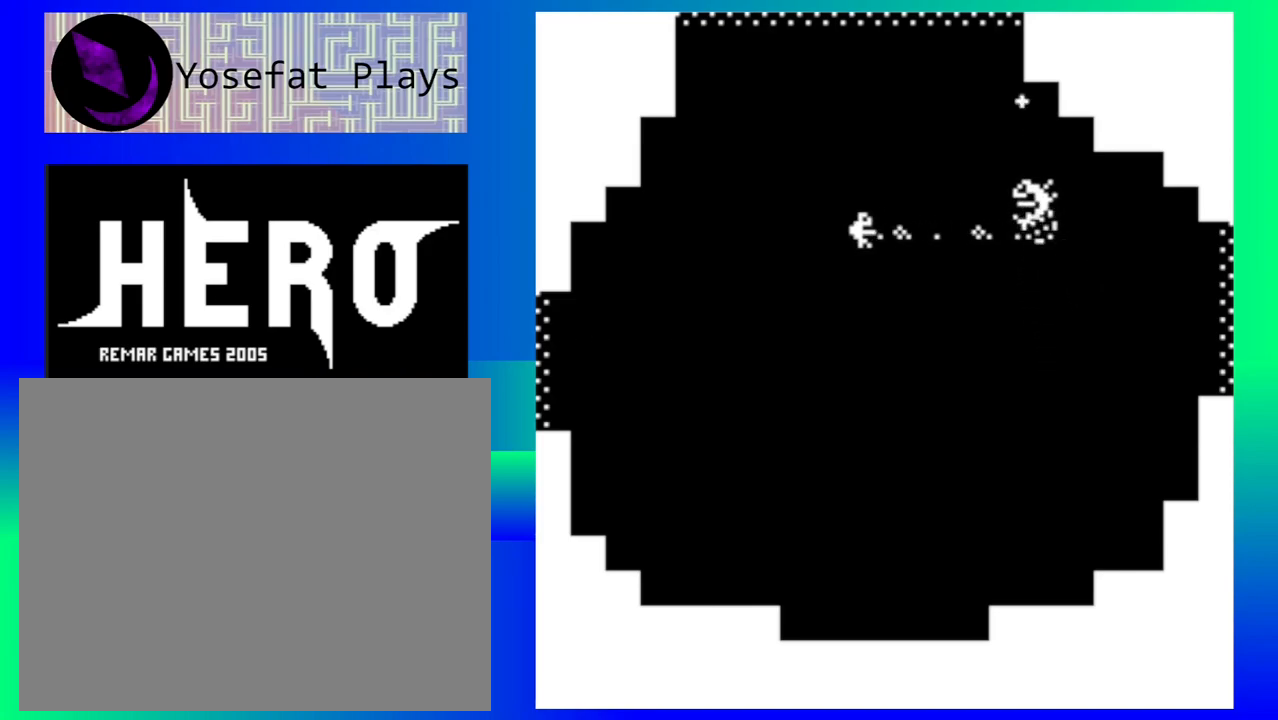
{"buttons": ["B"], "left_stick": "down-left", "events": [[17, "B", "up"], [100, "B", "down"], [183, "B", "up"], [267, "B", "down"], [350, "B", "up"], [433, "B", "down"]]}
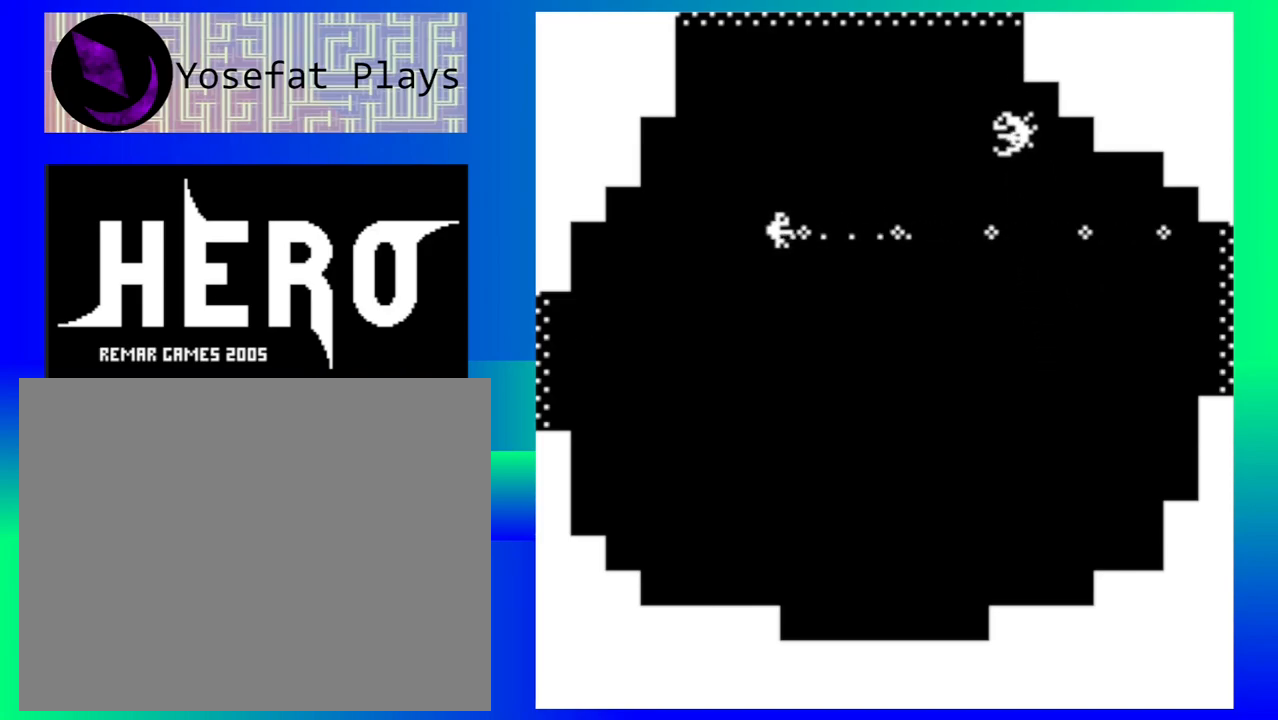
{"buttons": ["B"], "left_stick": "down-left", "events": [[33, "B", "up"], [117, "B", "down"], [217, "B", "up"], [300, "B", "down"], [400, "B", "up"], [467, "B", "down"]]}
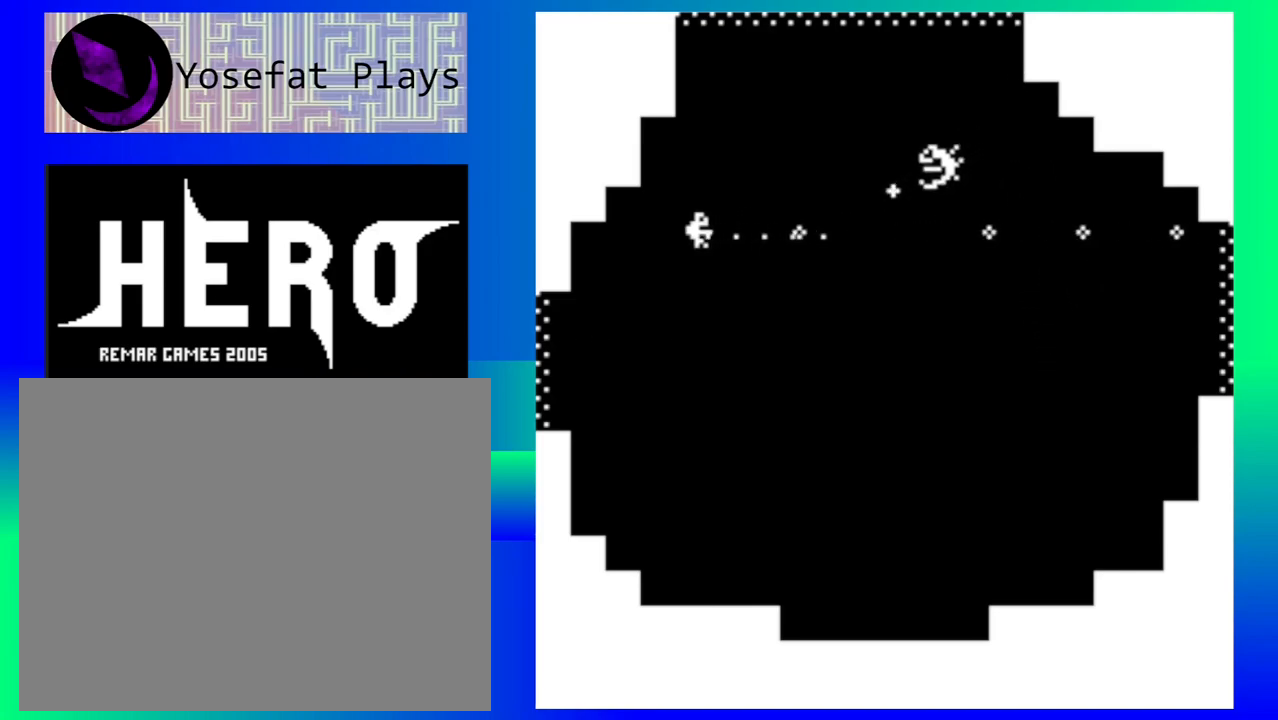
{"buttons": ["B"], "left_stick": "down", "events": [[67, "B", "up"], [133, "B", "down"], [250, "B", "up"], [267, "left_stick", "down"], [317, "B", "down"], [417, "B", "up"], [500, "B", "down"]]}
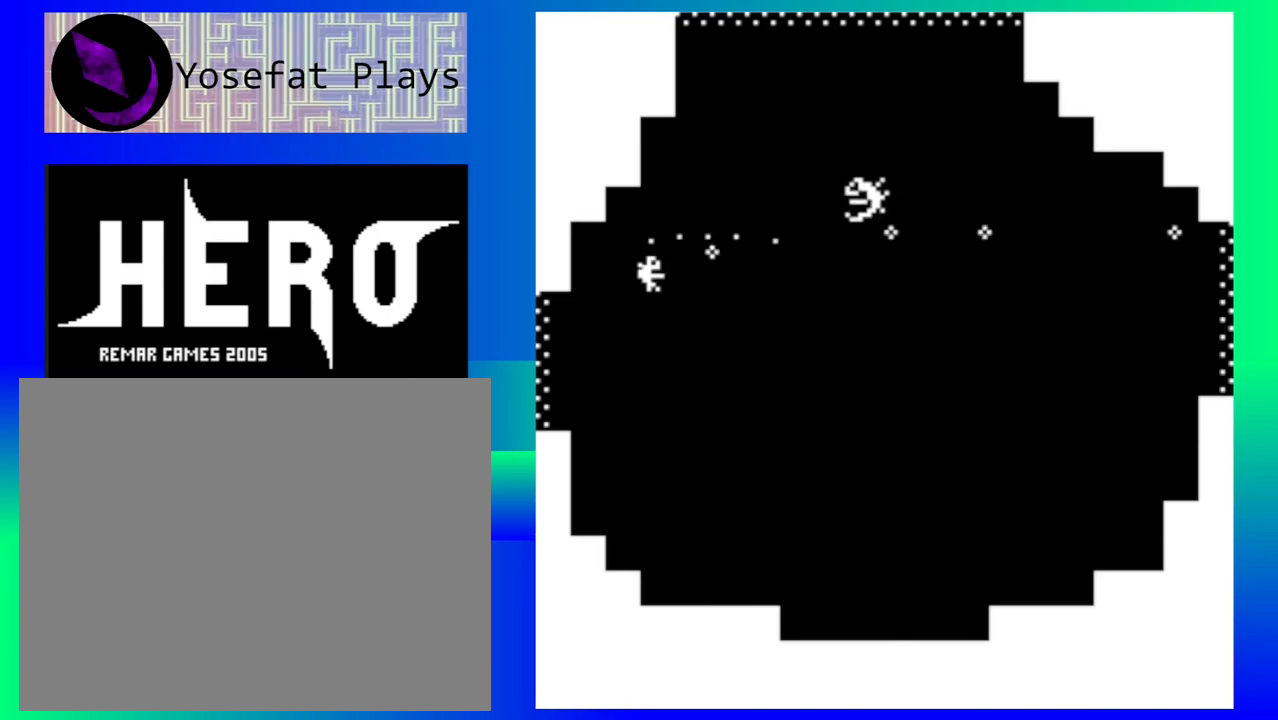
{"buttons": ["B"], "left_stick": "down-right", "events": [[83, "B", "up"], [167, "B", "down"], [250, "B", "up"], [333, "B", "down"], [417, "B", "up"], [500, "B", "down"], [500, "left_stick", "down-right"]]}
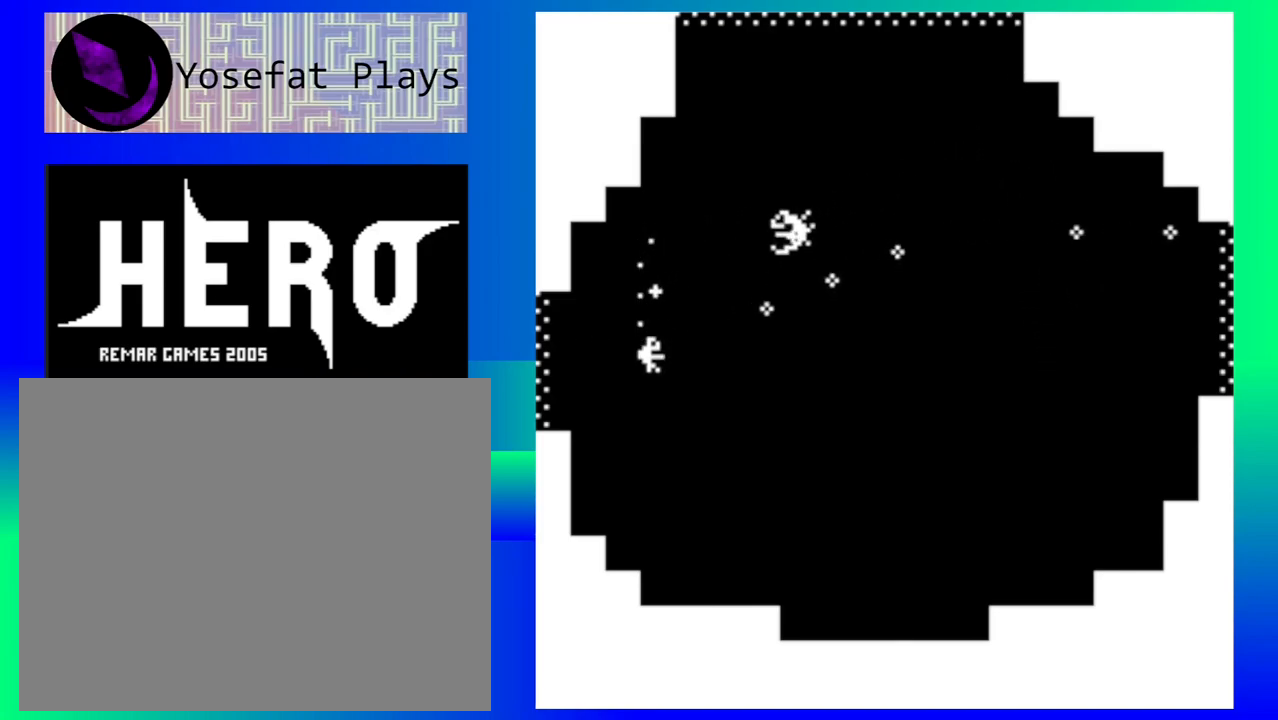
{"buttons": [], "left_stick": "down-right", "events": [[83, "B", "up"]]}
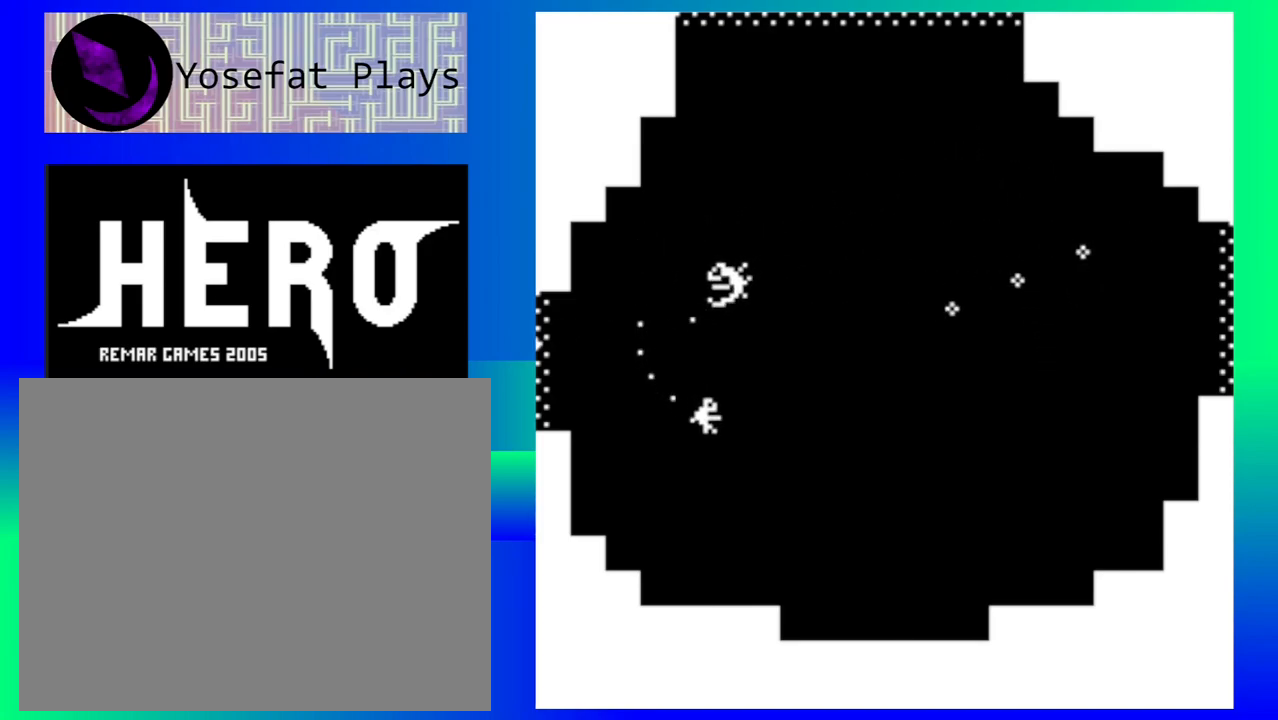
{"buttons": [], "left_stick": "down-right", "events": []}
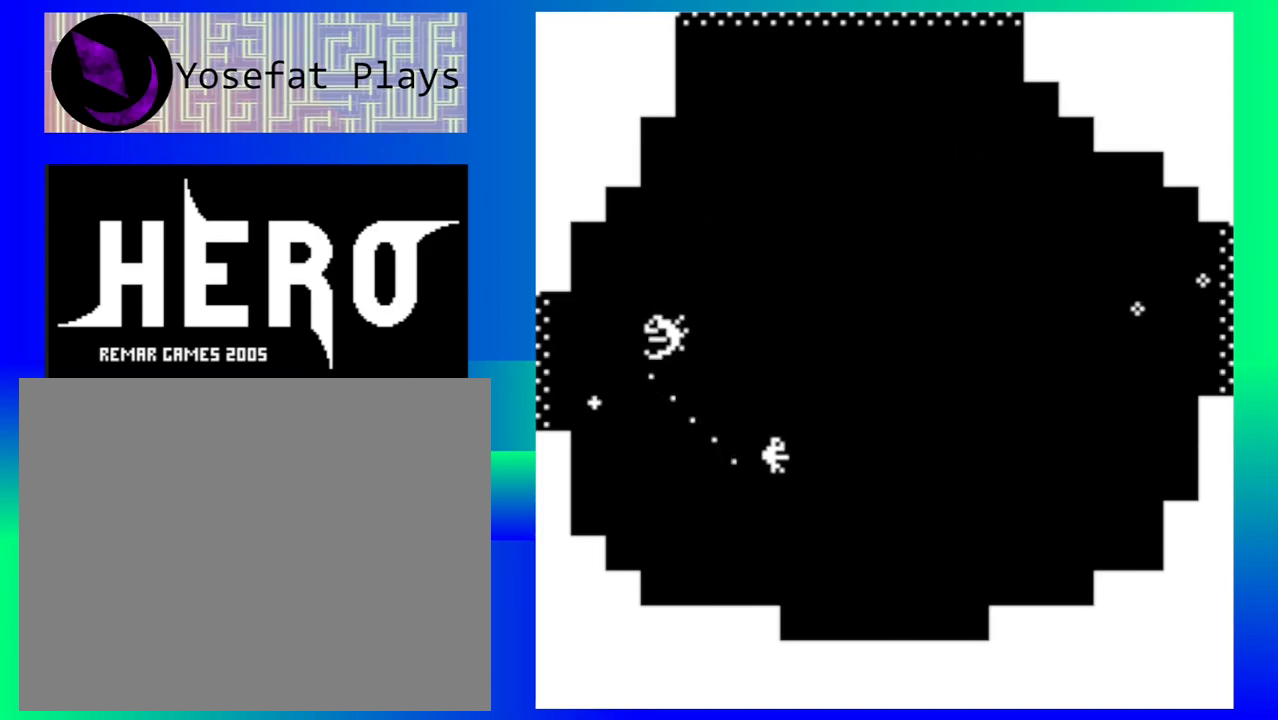
{"buttons": [], "left_stick": "right", "events": [[150, "Y", "down"], [233, "Y", "up"], [317, "Y", "down"], [367, "left_stick", "right"], [417, "Y", "up"]]}
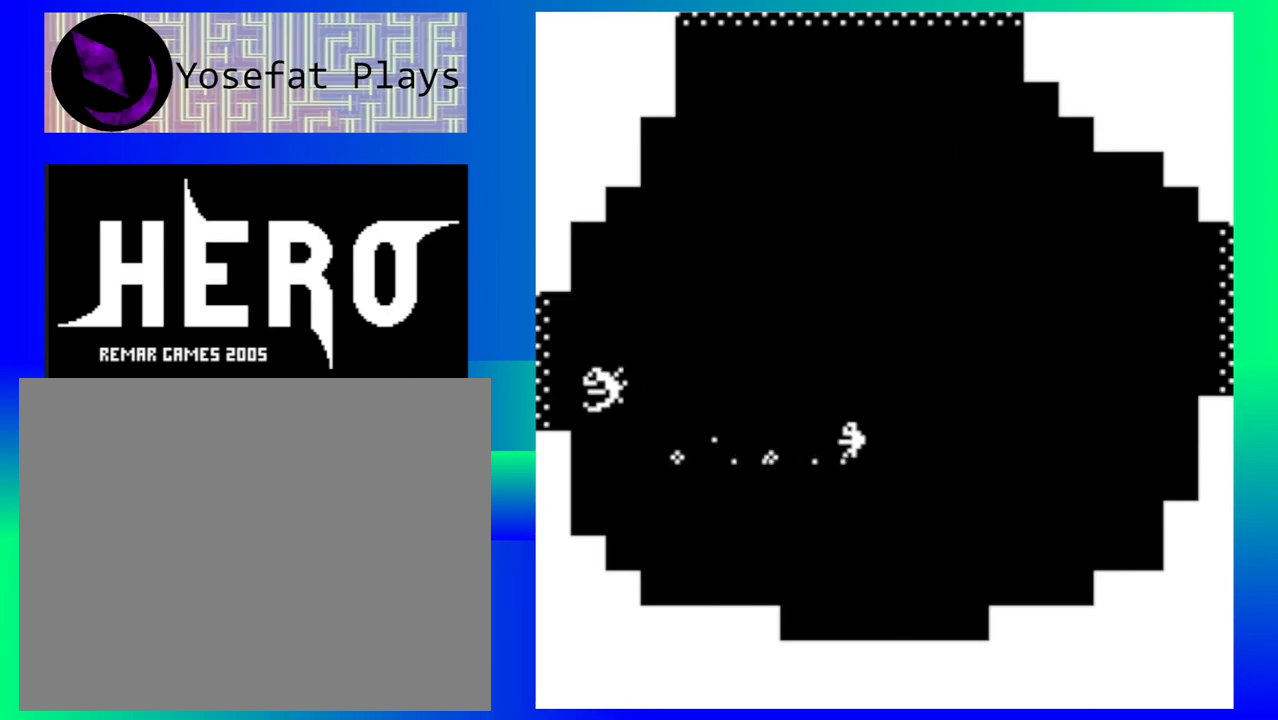
{"buttons": [], "left_stick": "down-right", "events": [[17, "Y", "down"], [100, "Y", "up"], [183, "Y", "down"], [267, "left_stick", "down-right"], [283, "Y", "up"], [350, "Y", "down"], [433, "Y", "up"]]}
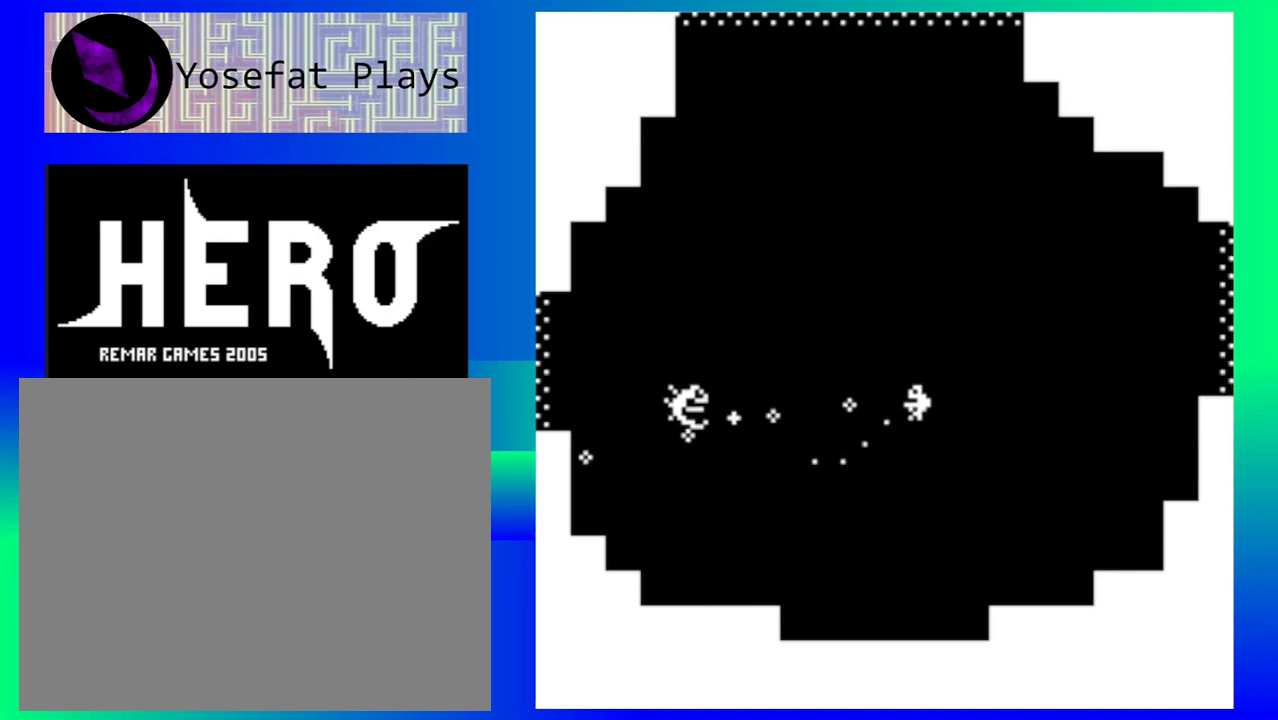
{"buttons": [], "left_stick": "down-right", "events": [[50, "Y", "down"], [117, "Y", "up"], [217, "Y", "down"], [300, "Y", "up"], [383, "Y", "down"], [467, "Y", "up"]]}
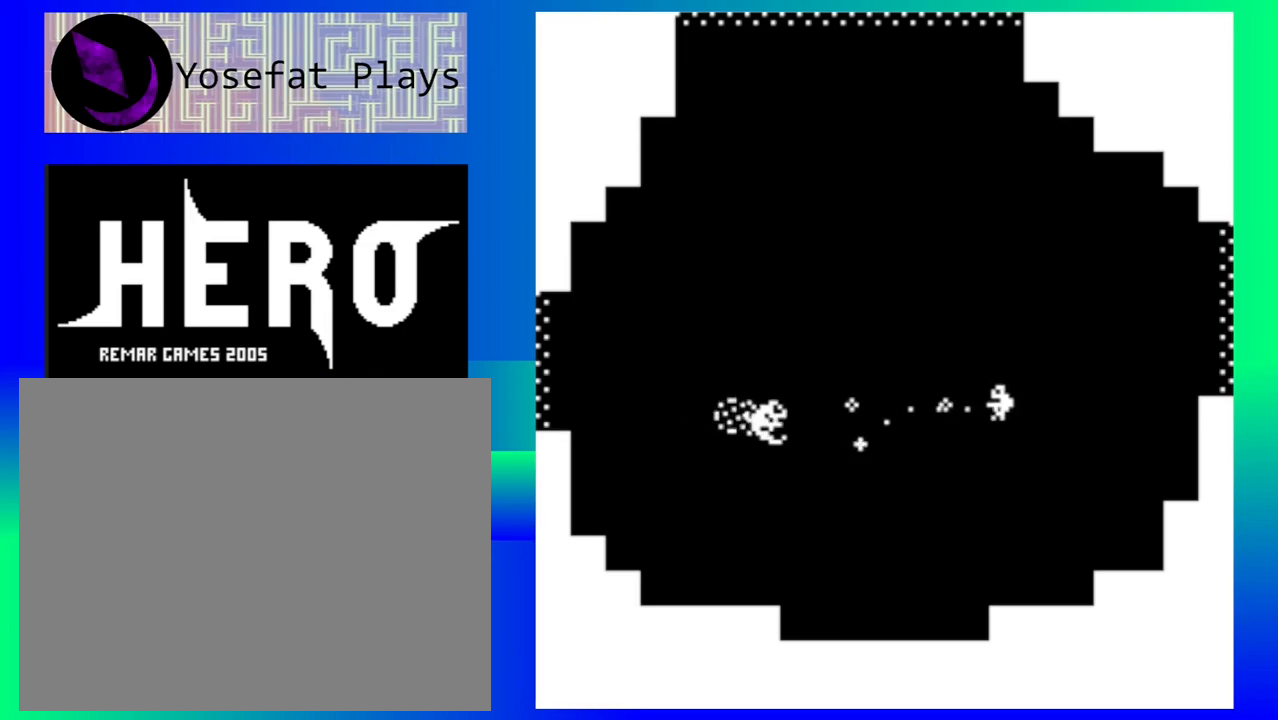
{"buttons": [], "left_stick": "down-right", "events": [[50, "Y", "down"], [150, "Y", "up"], [233, "Y", "down"], [333, "Y", "up"], [400, "Y", "down"], [500, "Y", "up"]]}
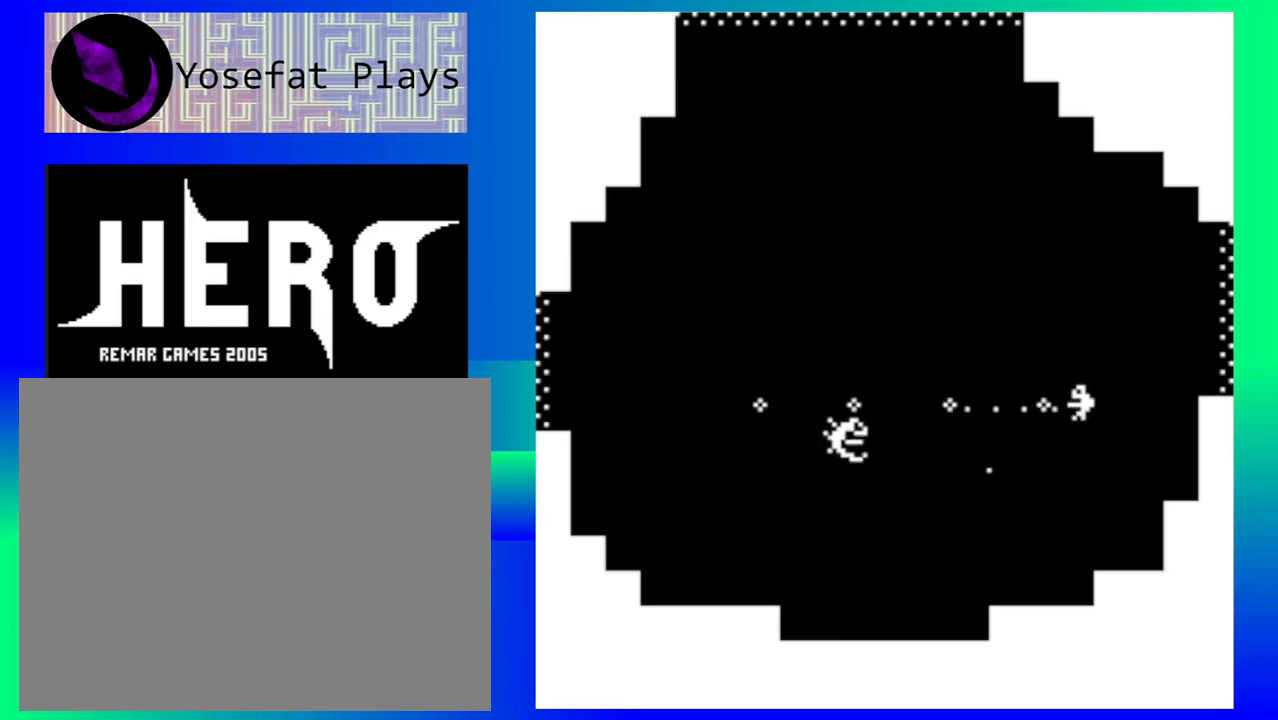
{"buttons": [], "left_stick": "left", "events": [[67, "Y", "down"], [167, "Y", "up"], [250, "left_stick", "center"], [417, "left_stick", "left"]]}
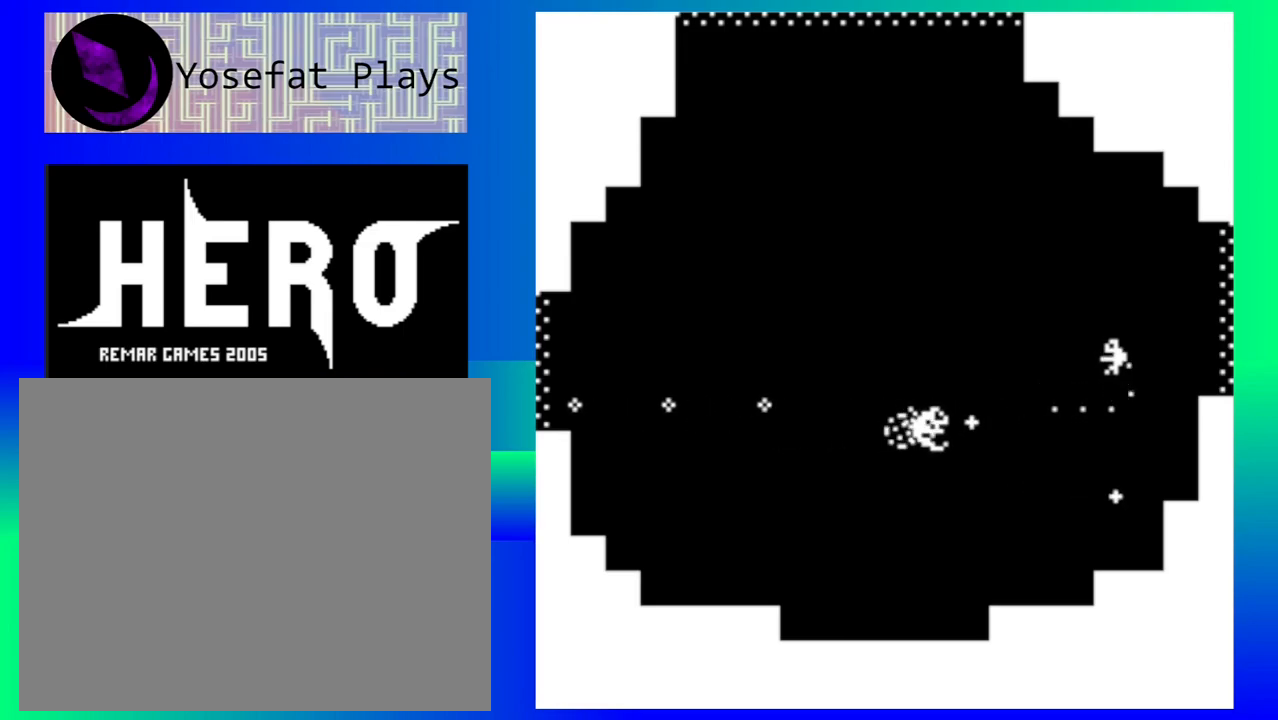
{"buttons": [], "left_stick": "left", "events": []}
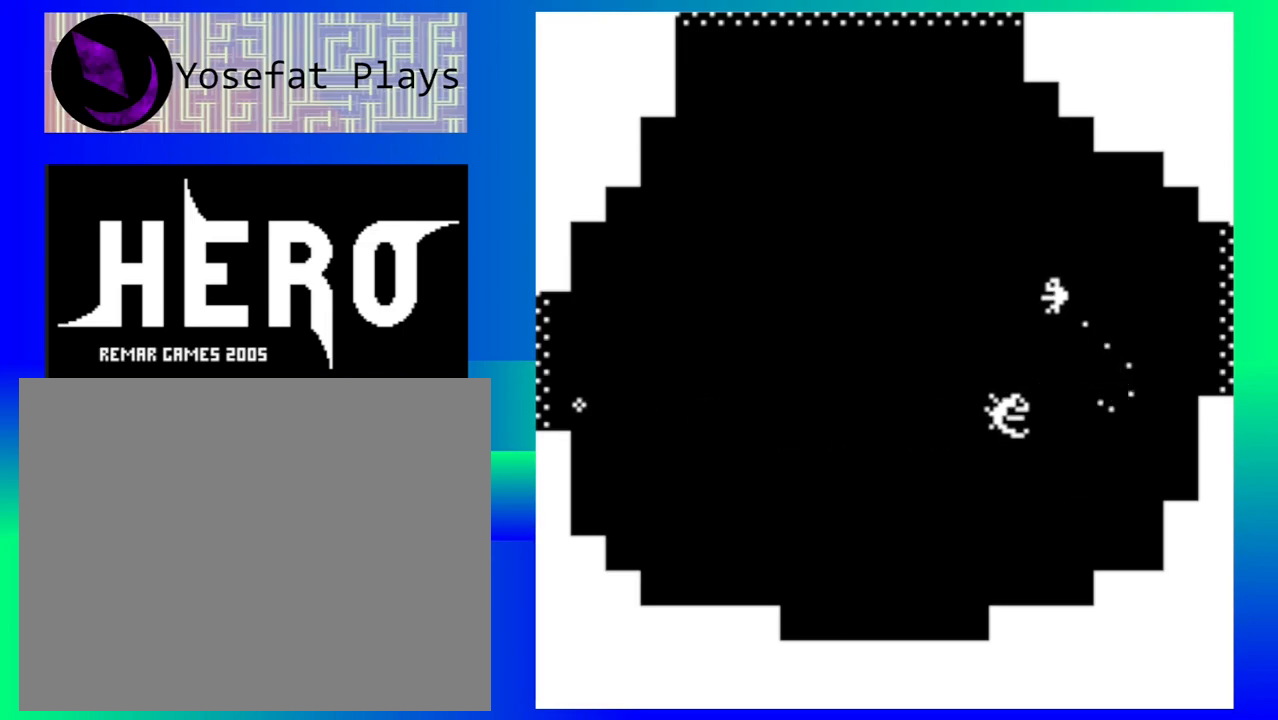
{"buttons": [], "left_stick": "down-left", "events": [[167, "left_stick", "down-left"]]}
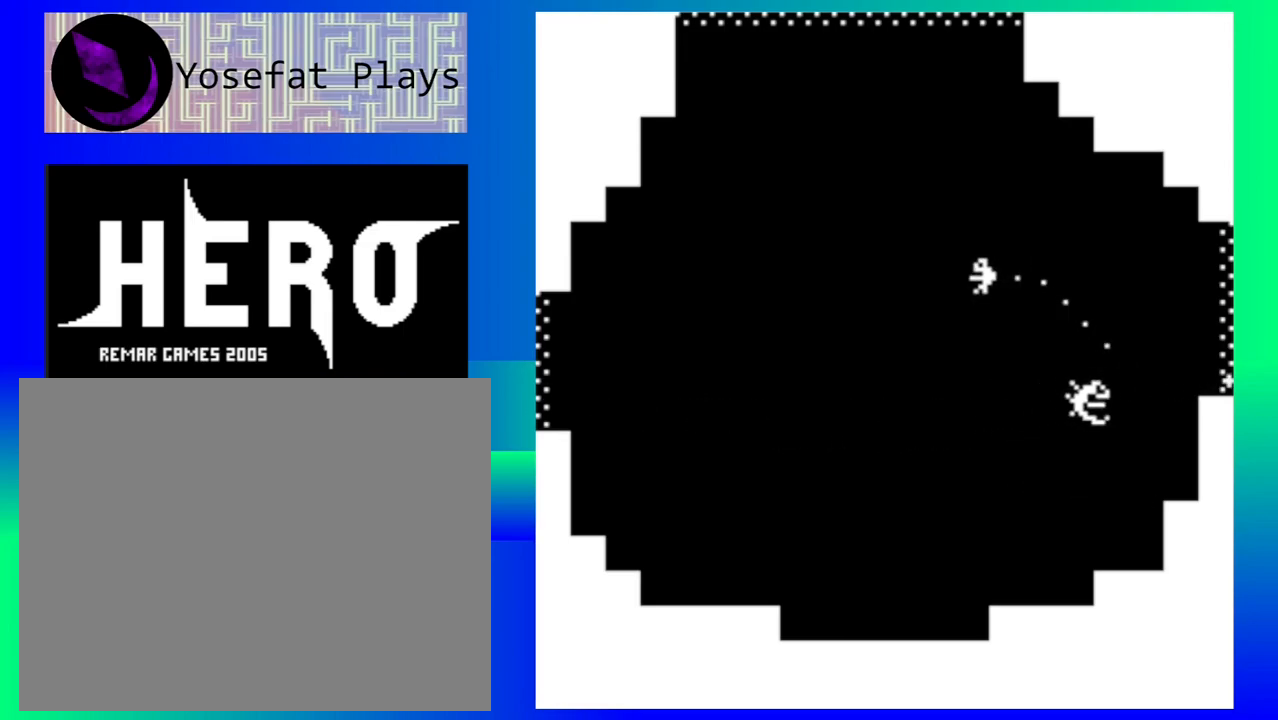
{"buttons": [], "left_stick": "down-left", "events": [[350, "B", "down"], [467, "B", "up"]]}
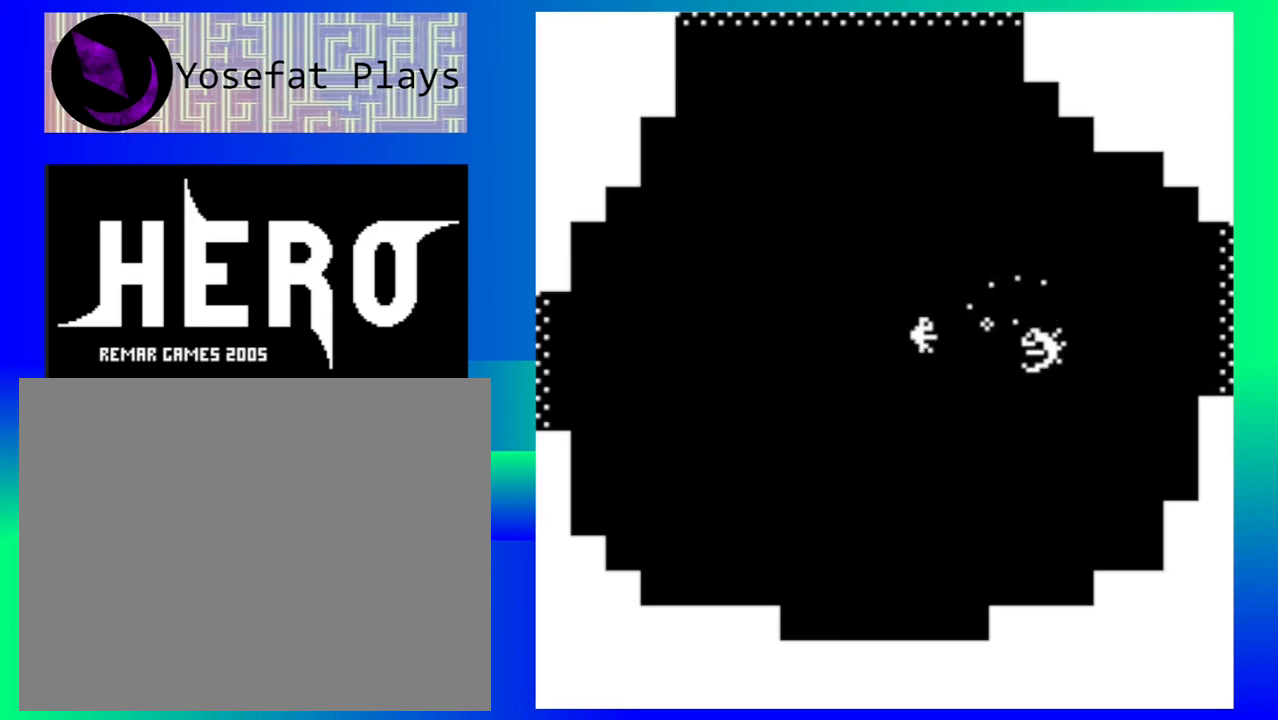
{"buttons": [], "left_stick": "left", "events": [[17, "B", "down"], [117, "B", "up"], [183, "B", "down"], [267, "B", "up"], [350, "B", "down"], [433, "B", "up"], [433, "left_stick", "left"]]}
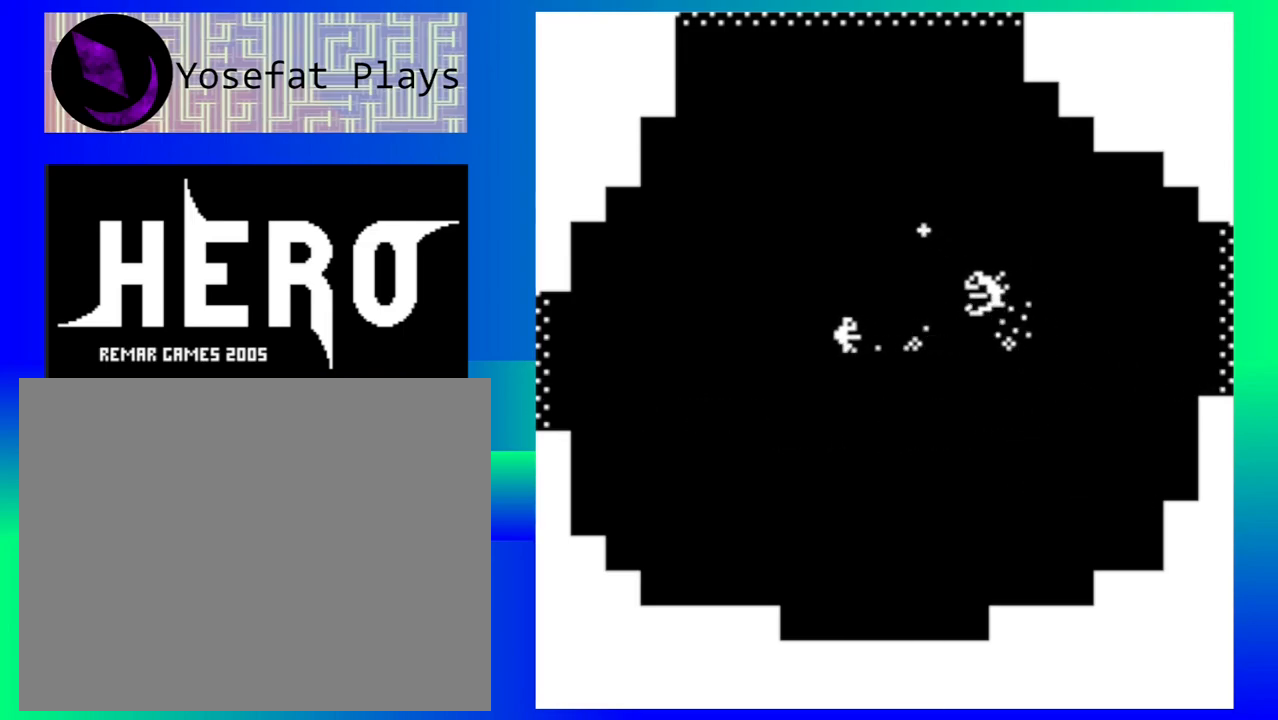
{"buttons": [], "left_stick": "down-left", "events": [[17, "B", "down"], [100, "B", "up"], [200, "B", "down"], [283, "B", "up"], [317, "left_stick", "down-left"], [367, "B", "down"], [467, "B", "up"]]}
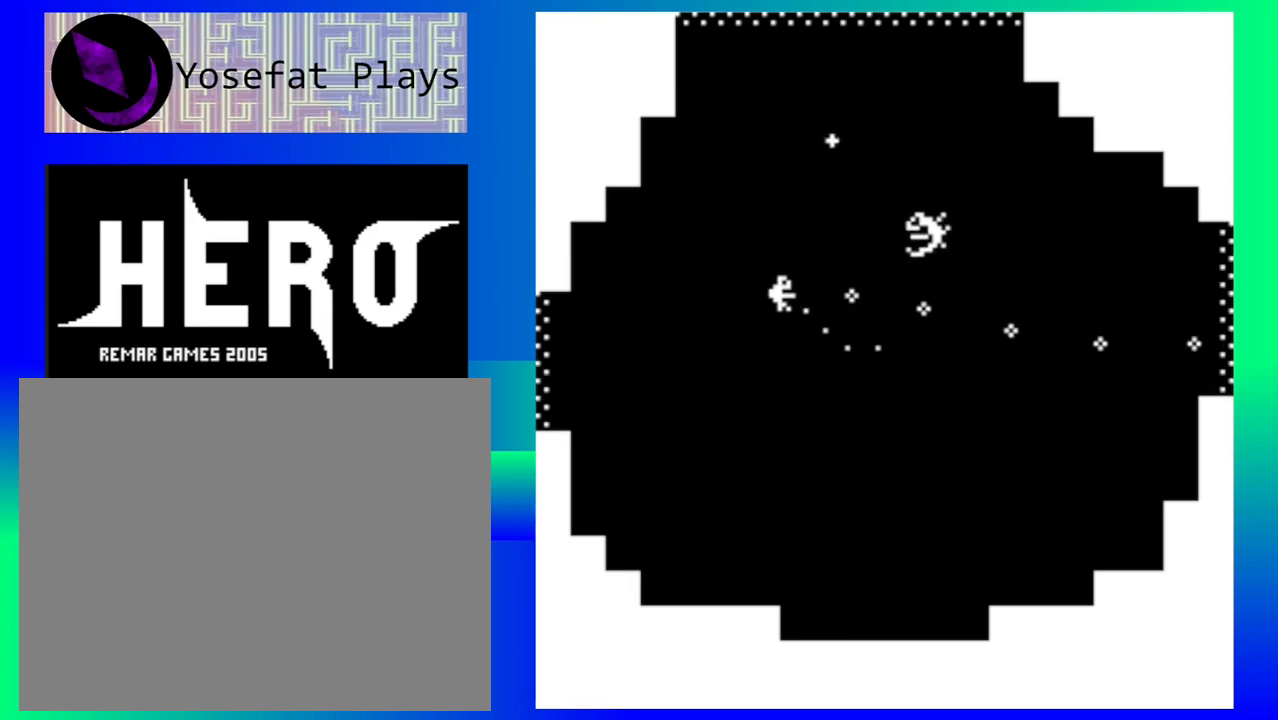
{"buttons": [], "left_stick": "down-left", "events": [[50, "B", "down"], [133, "B", "up"], [217, "B", "down"], [317, "B", "up"], [417, "B", "down"], [500, "B", "up"]]}
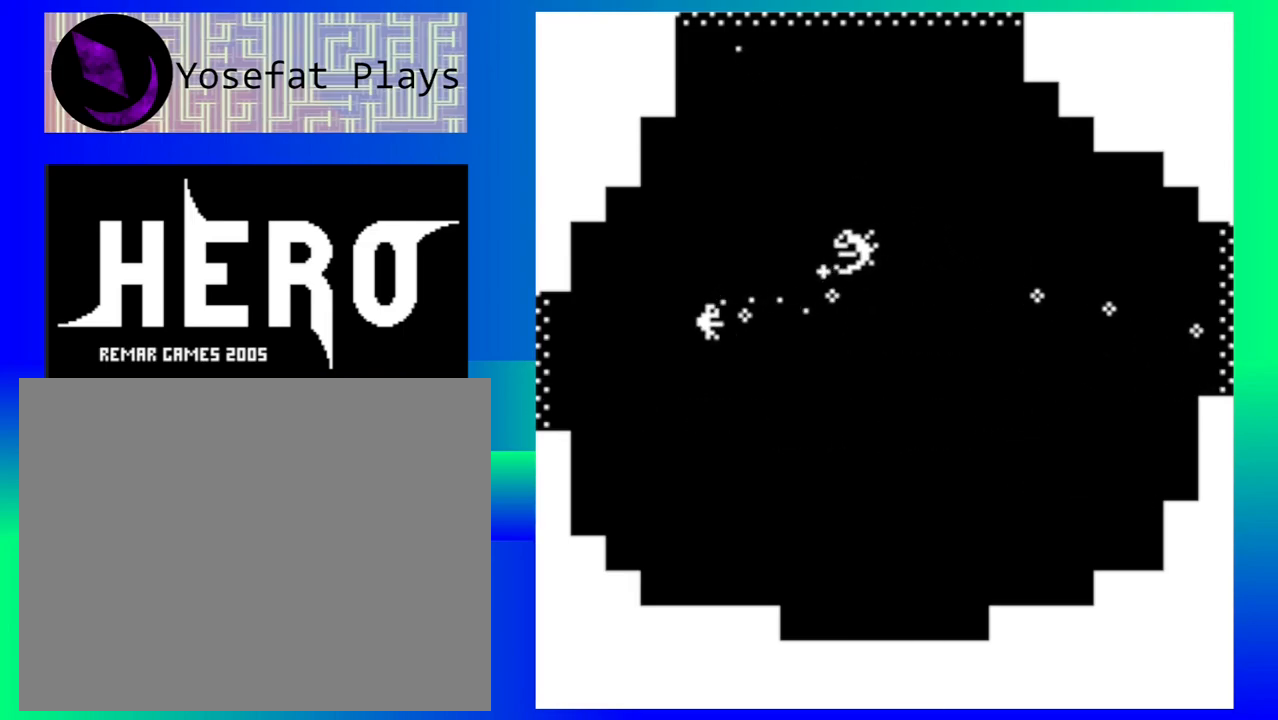
{"buttons": [], "left_stick": "down", "events": [[67, "B", "down"], [167, "B", "up"], [233, "B", "down"], [267, "left_stick", "down"], [333, "B", "up"], [417, "B", "down"], [500, "B", "up"]]}
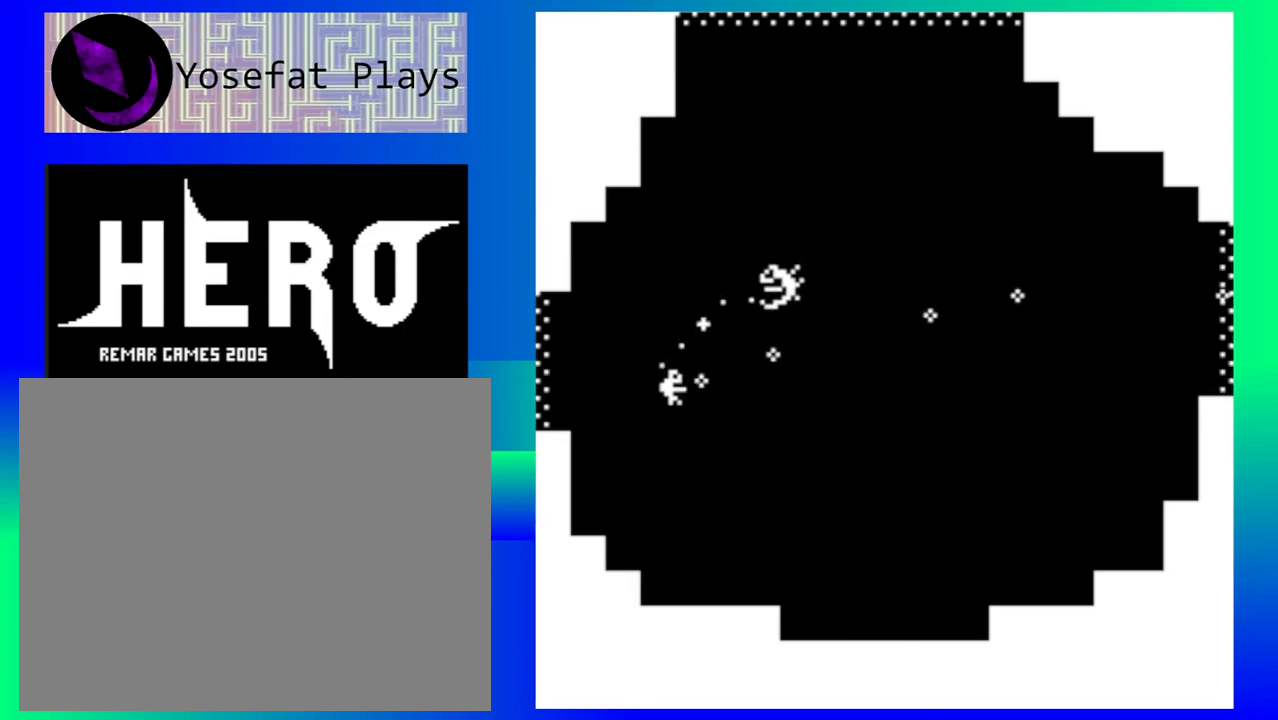
{"buttons": [], "left_stick": "down-right", "events": [[67, "B", "down"], [67, "left_stick", "down-right"], [167, "B", "up"]]}
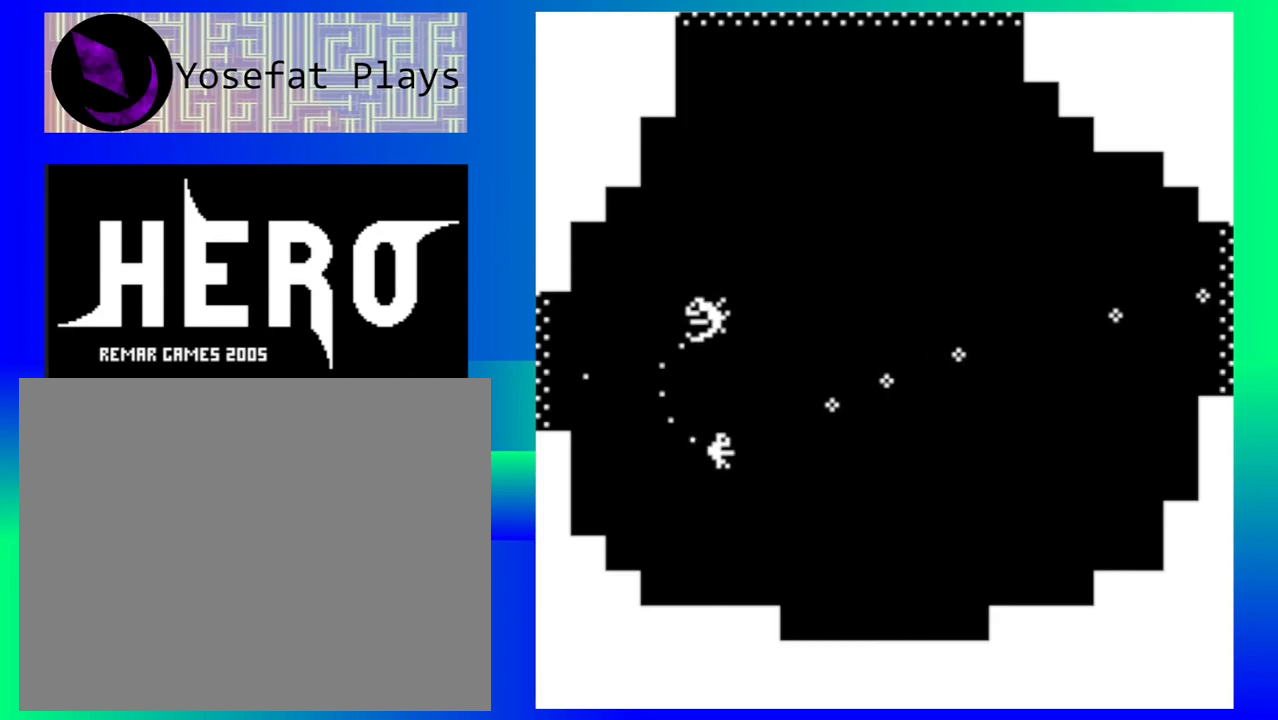
{"buttons": ["Y"], "left_stick": "right", "events": [[250, "left_stick", "right"], [500, "Y", "down"]]}
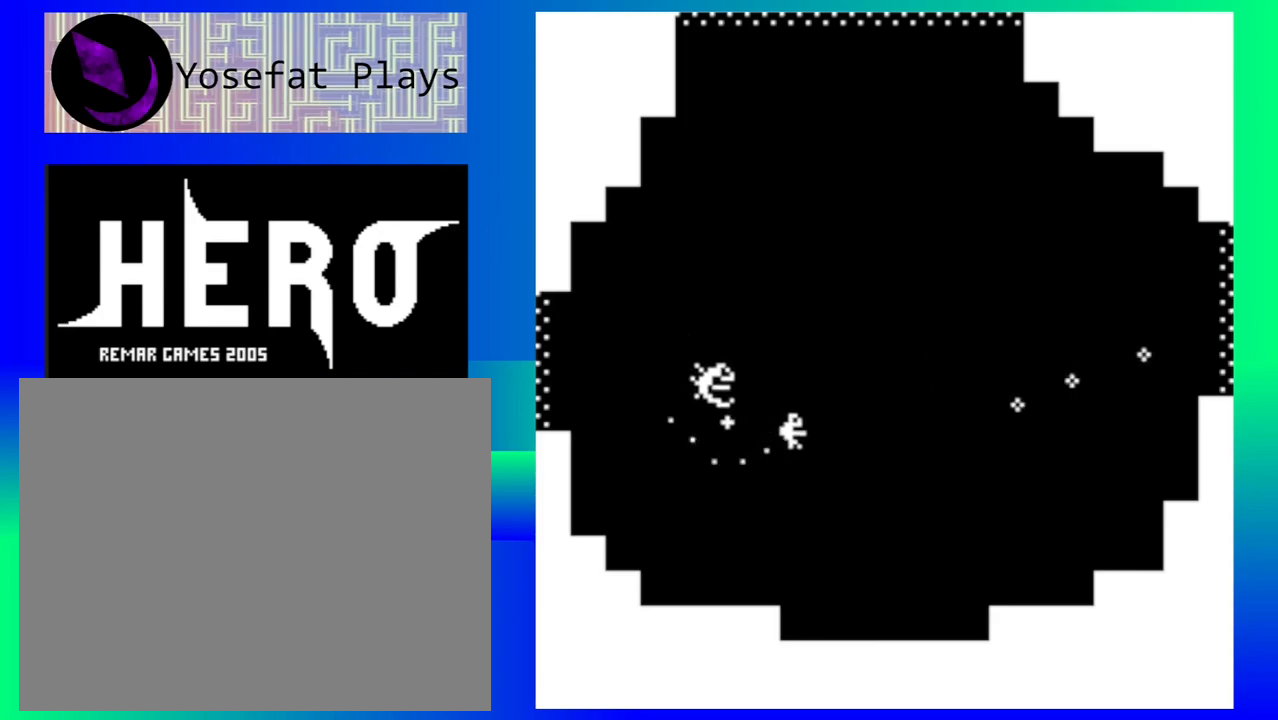
{"buttons": ["Y"], "left_stick": "down-right", "events": [[83, "Y", "up"], [167, "Y", "down"], [167, "left_stick", "down-right"], [250, "Y", "up"], [333, "Y", "down"], [417, "Y", "up"], [500, "Y", "down"]]}
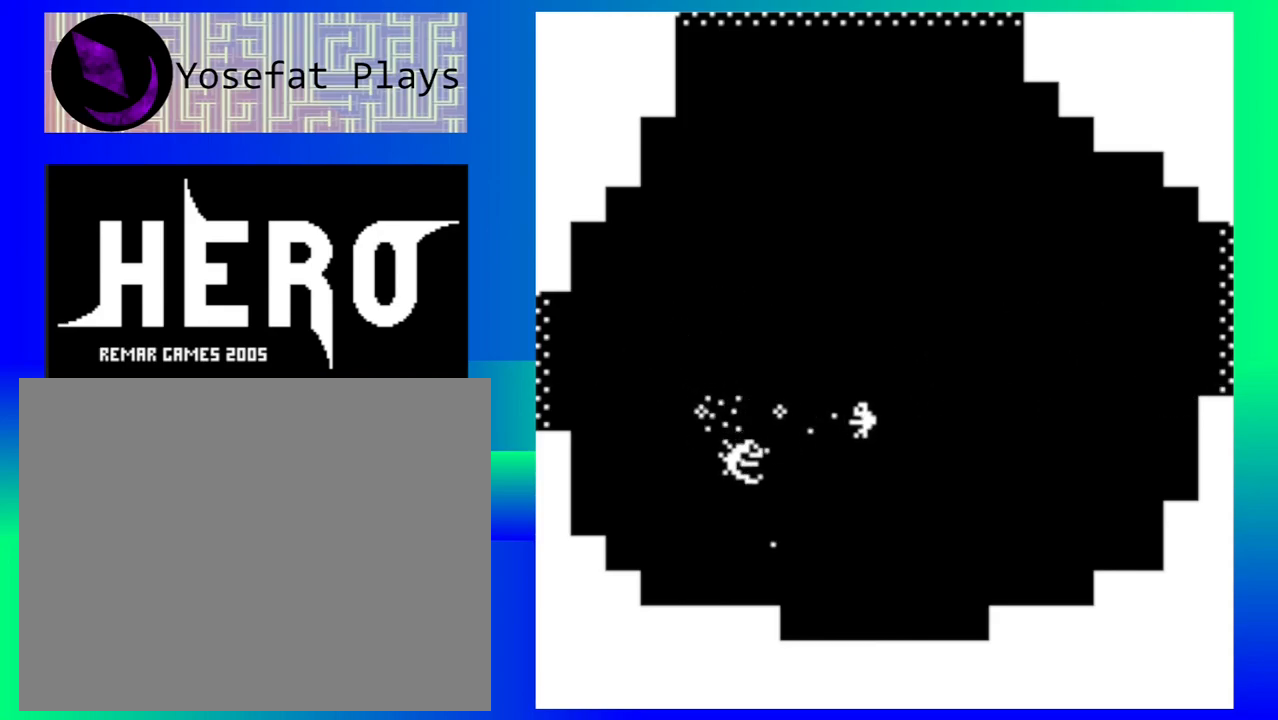
{"buttons": [], "left_stick": "down-right", "events": [[67, "Y", "up"], [167, "Y", "down"], [250, "Y", "up"], [333, "Y", "down"], [417, "Y", "up"]]}
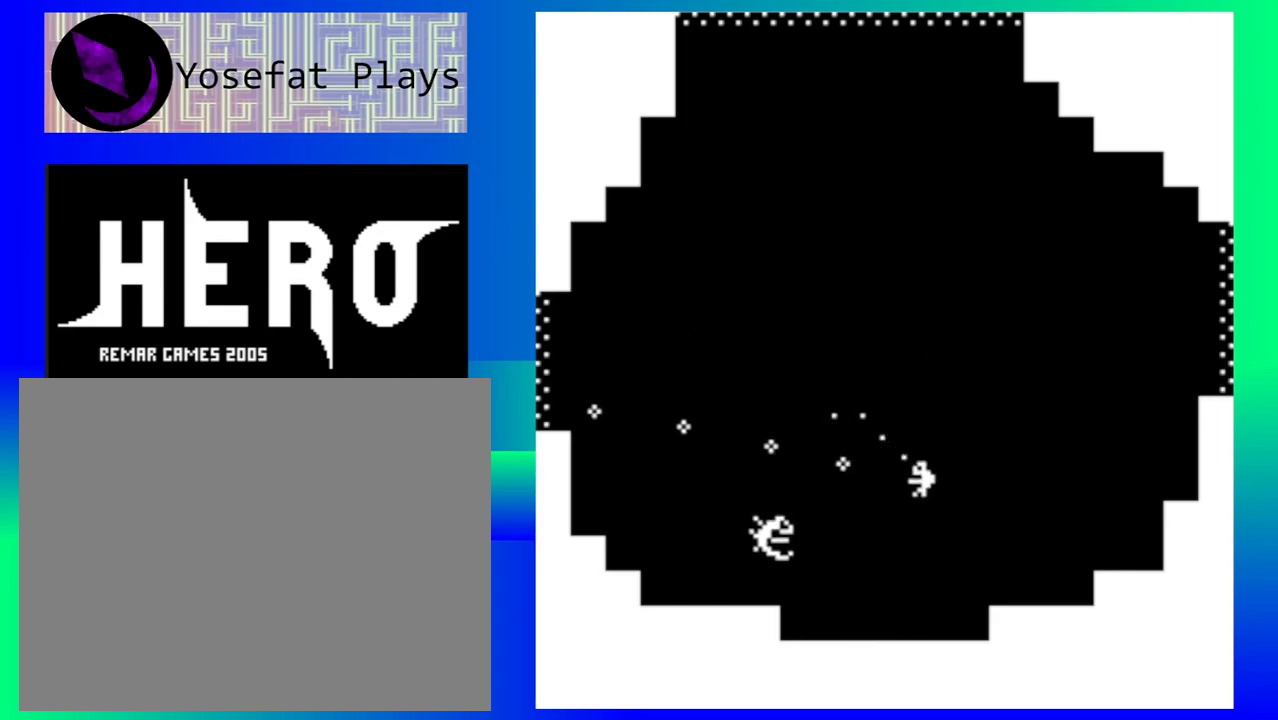
{"buttons": ["Y"], "left_stick": "down-right", "events": [[17, "Y", "down"], [83, "Y", "up"], [167, "Y", "down"], [267, "Y", "up"], [333, "Y", "down"], [433, "Y", "up"], [500, "Y", "down"]]}
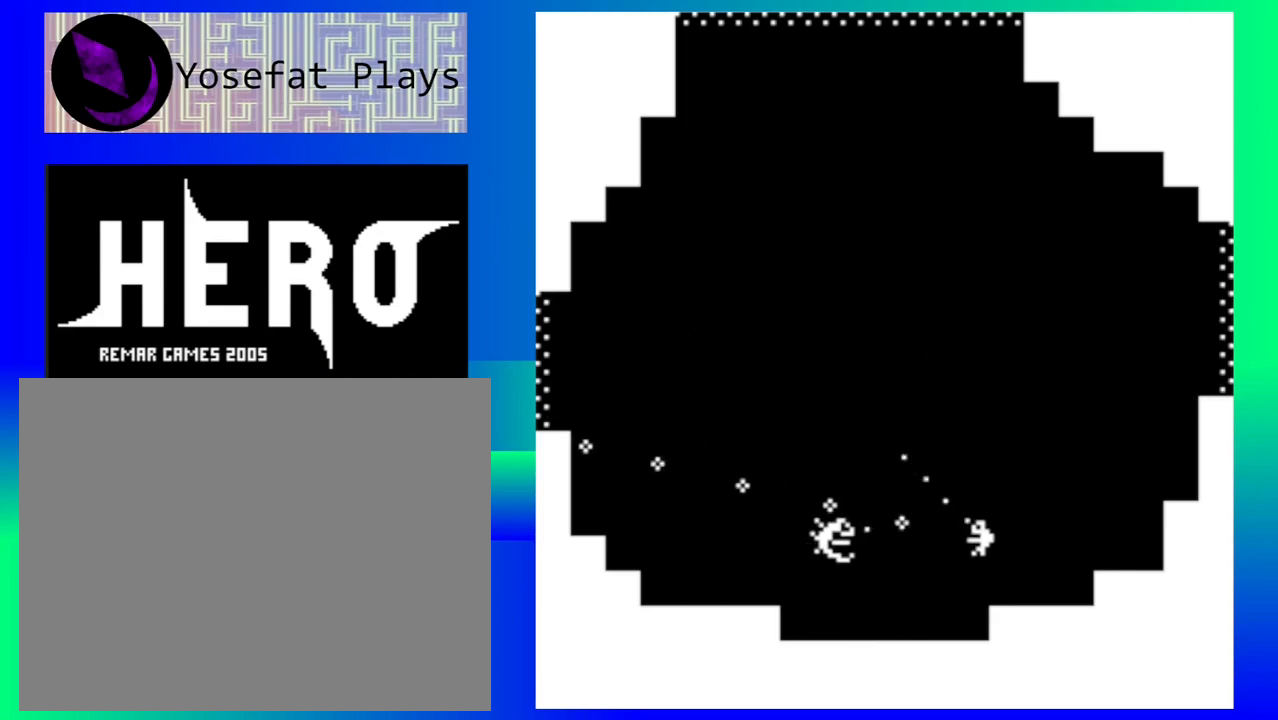
{"buttons": ["Y"], "left_stick": "right", "events": [[67, "left_stick", "right"], [83, "Y", "up"], [150, "Y", "down"], [250, "Y", "up"], [317, "Y", "down"], [417, "Y", "up"], [500, "Y", "down"]]}
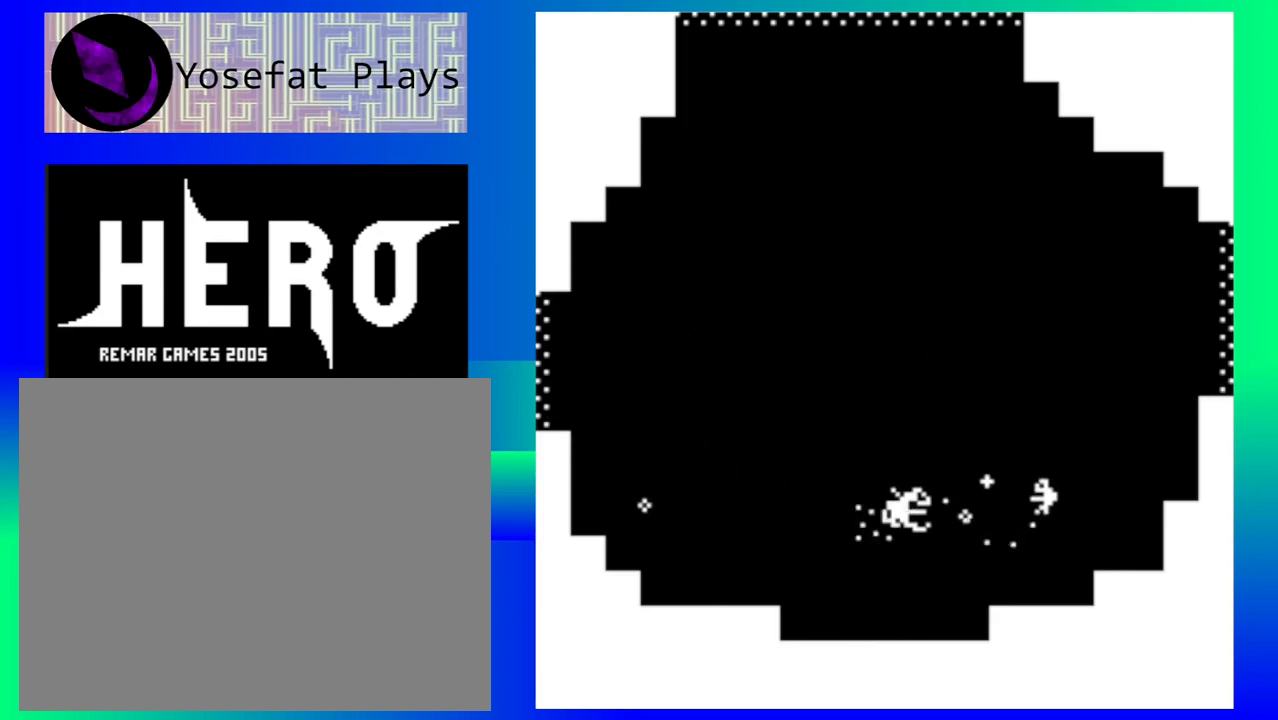
{"buttons": [], "left_stick": "down-left", "events": [[17, "left_stick", "down-right"], [50, "Y", "up"], [117, "Y", "down"], [217, "Y", "up"], [300, "Y", "down"], [367, "Y", "up"], [467, "left_stick", "down-left"]]}